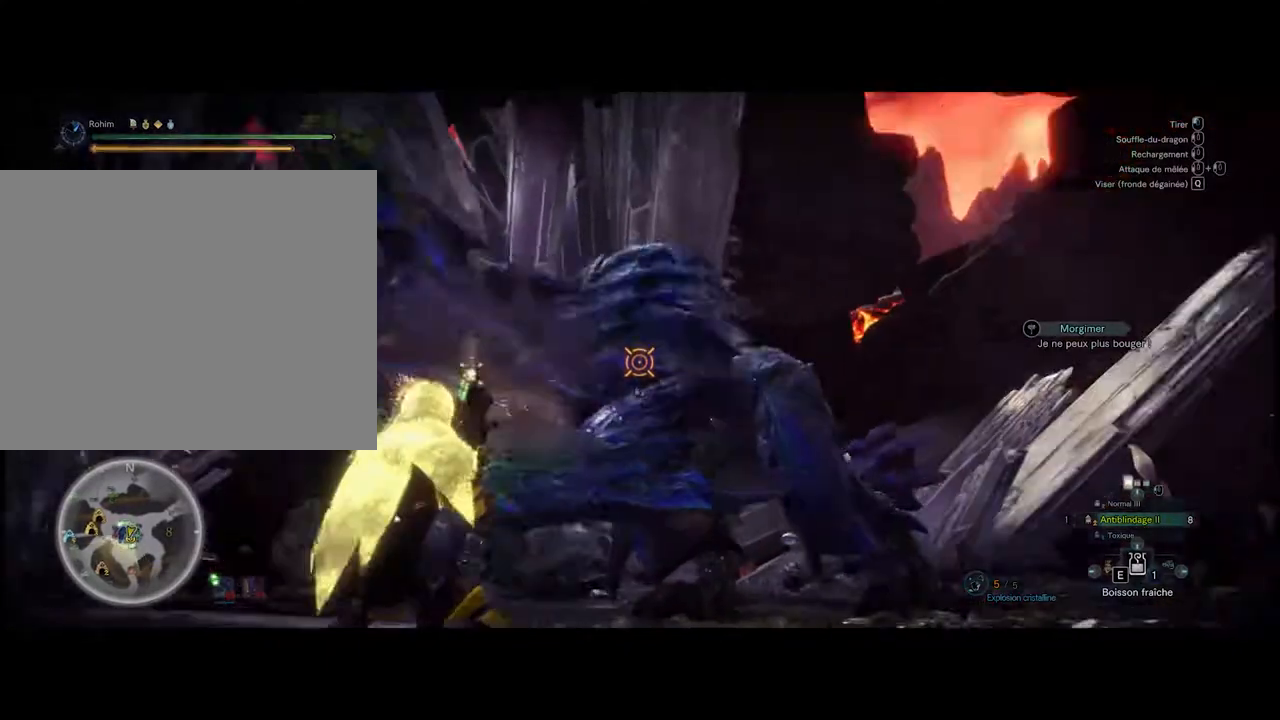
Gameplay with a controller (Xbox layout); each line is a JSON object with the inputs held at the frame after it. "events" lists button and stick changes between this image and that frame as [ms after this image, input, new state], when the widget could be followed in between. Not read: DPAD_DOWN DPAD_LEFT DPAD_RIGHT DPAD_UP L3 R3 left_stick other_buttons right_stick.
{"buttons": [], "events": [[40, "L1", "down"], [280, "L1", "up"]]}
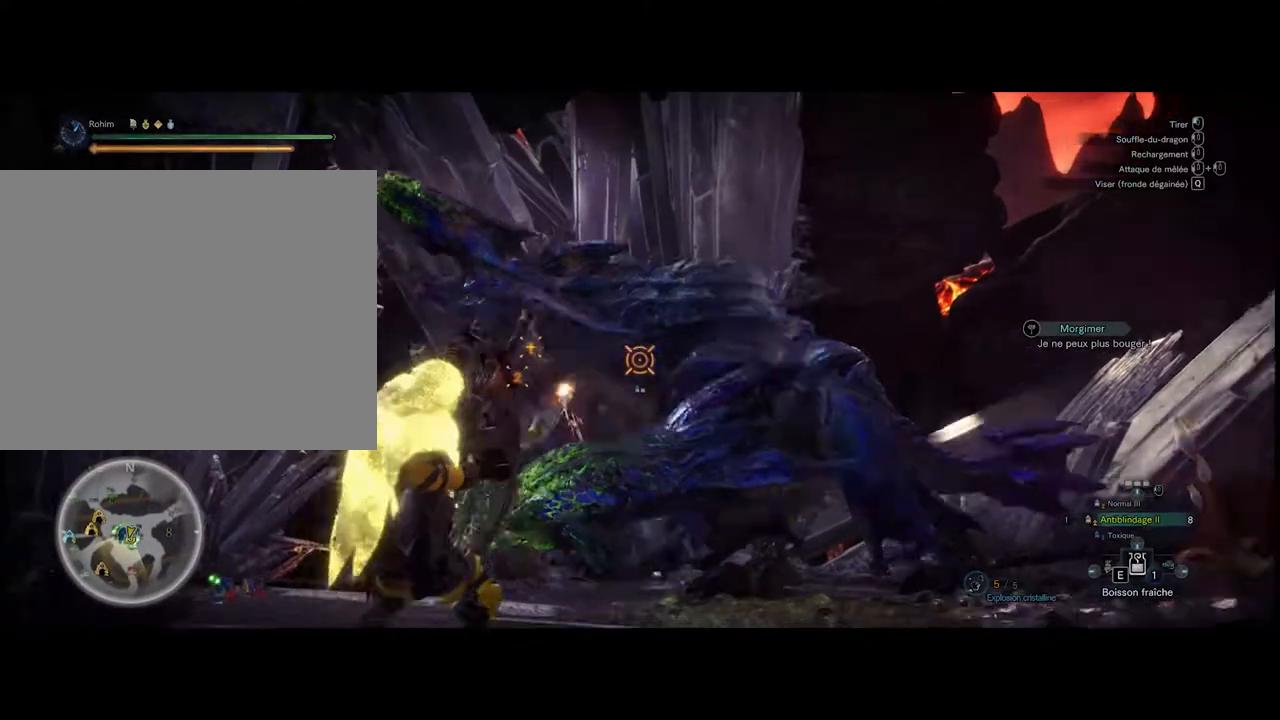
{"buttons": [], "events": []}
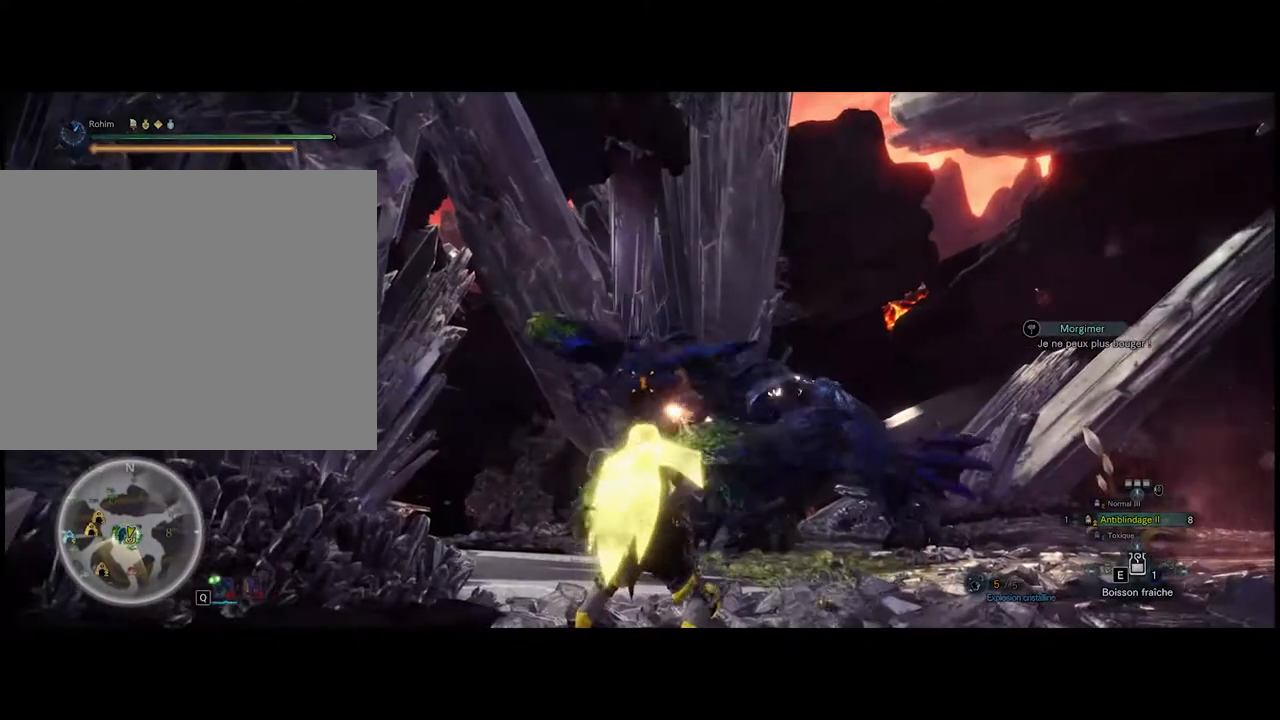
{"buttons": [], "events": []}
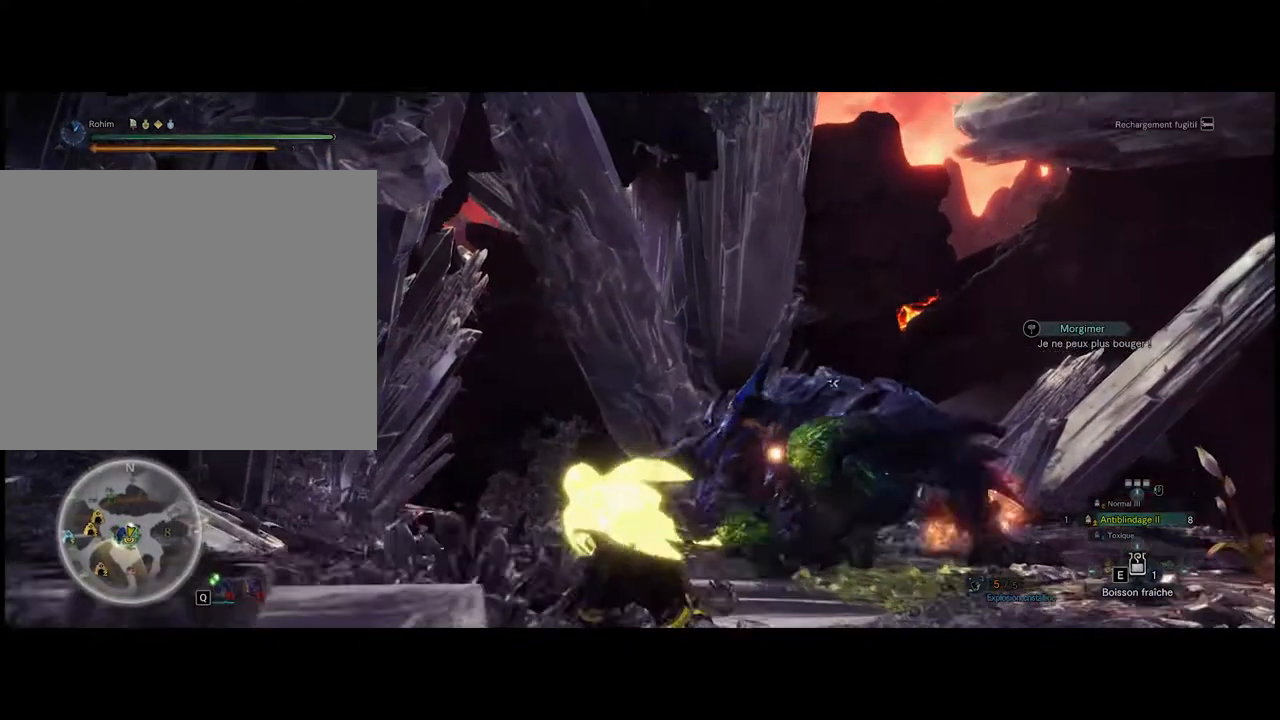
{"buttons": [], "events": []}
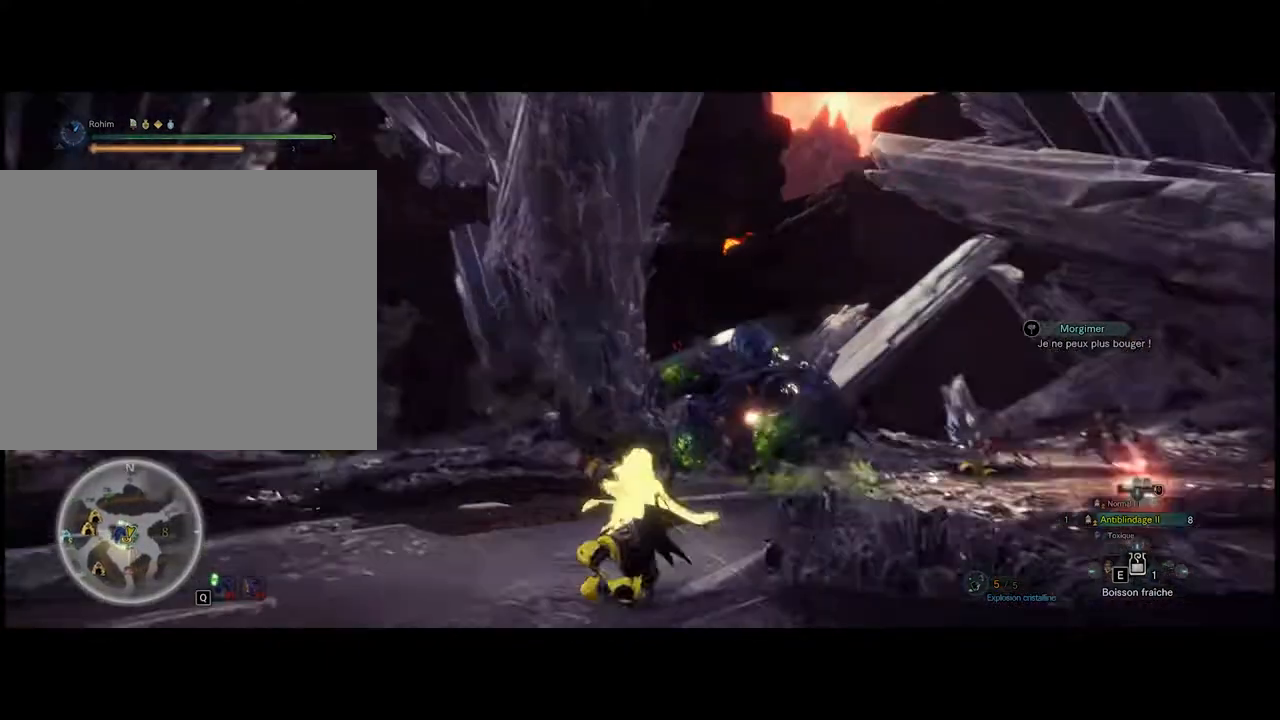
{"buttons": [], "events": []}
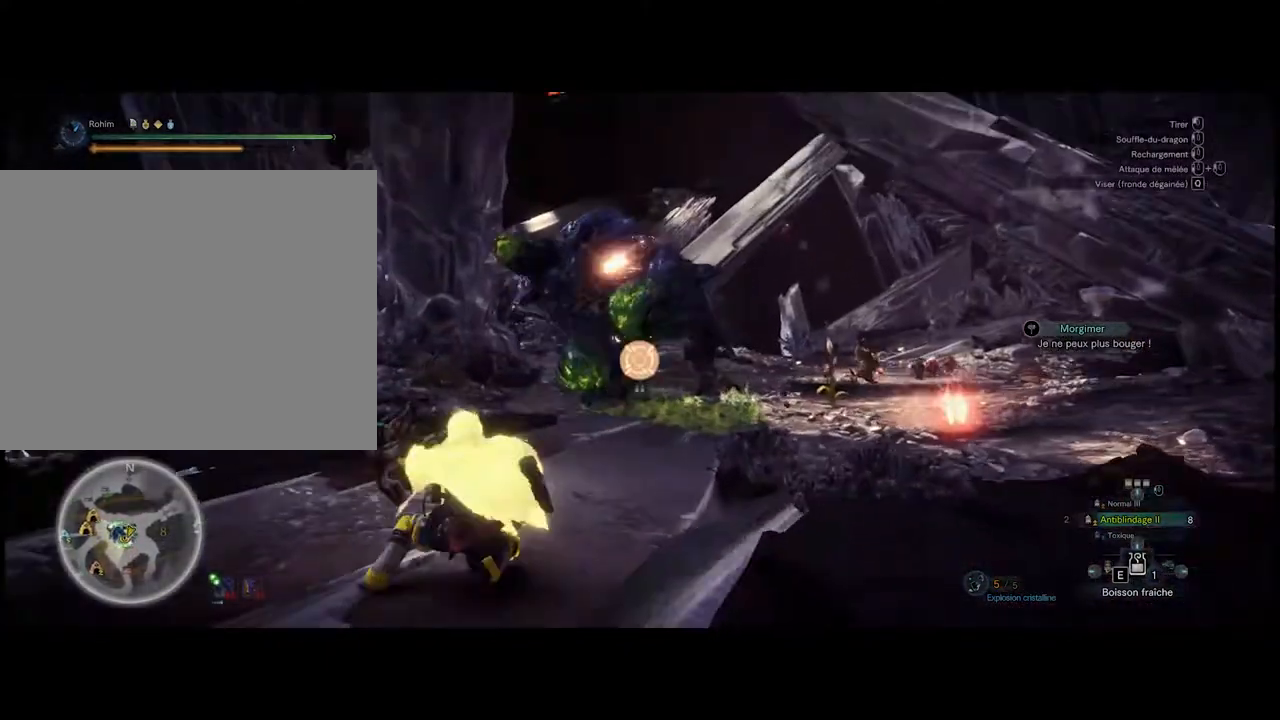
{"buttons": ["L1"], "events": [[280, "L1", "down"], [420, "L1", "up"], [500, "L1", "down"]]}
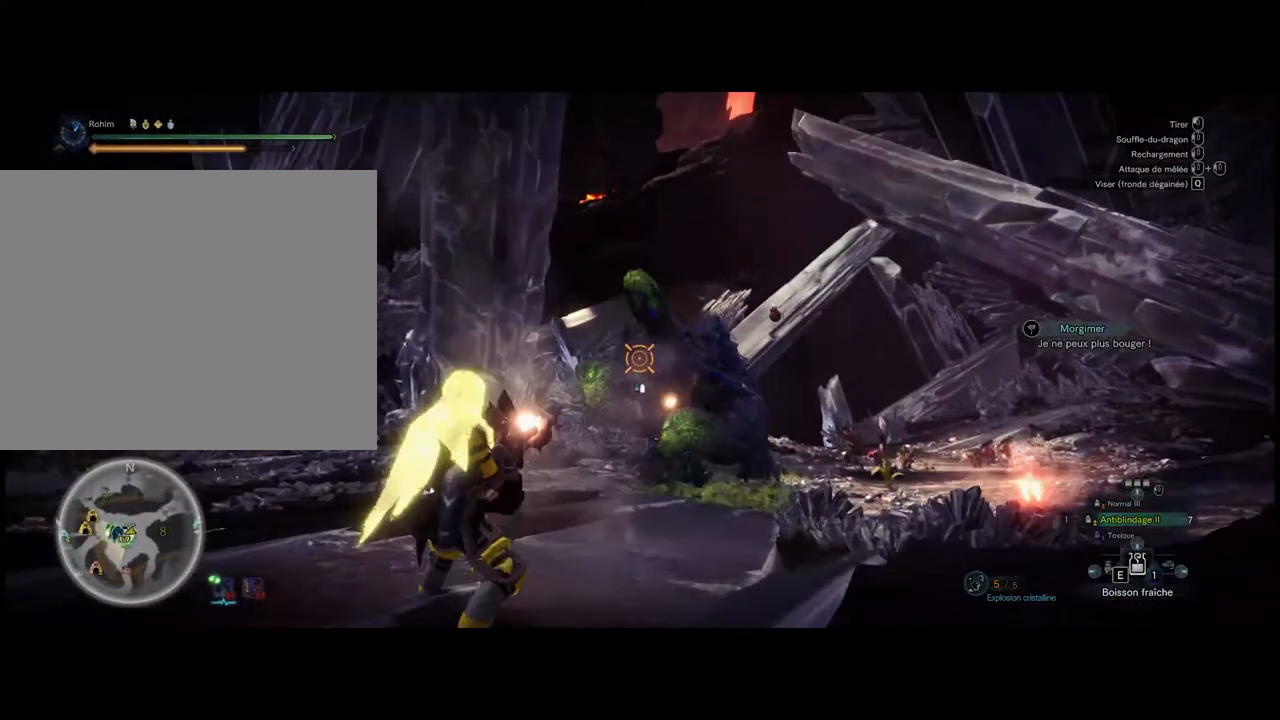
{"buttons": [], "events": [[180, "L1", "up"], [260, "L1", "down"], [380, "L1", "up"]]}
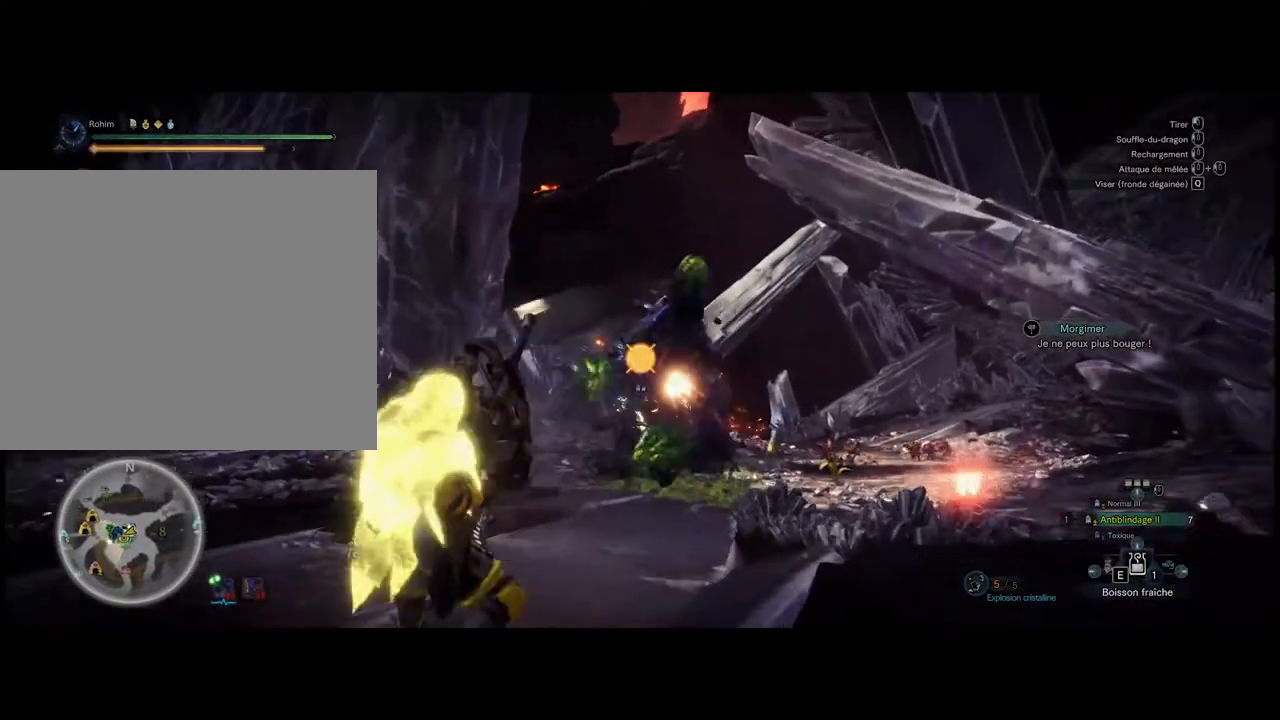
{"buttons": [], "events": []}
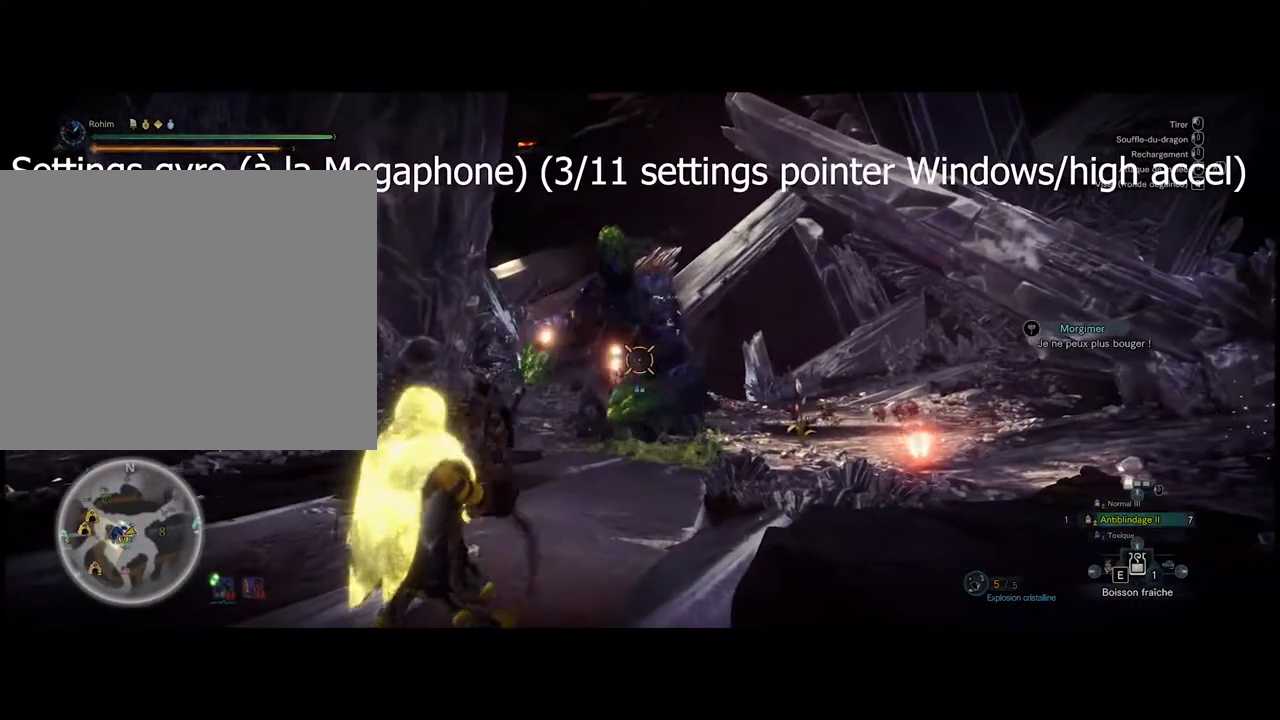
{"buttons": [], "events": []}
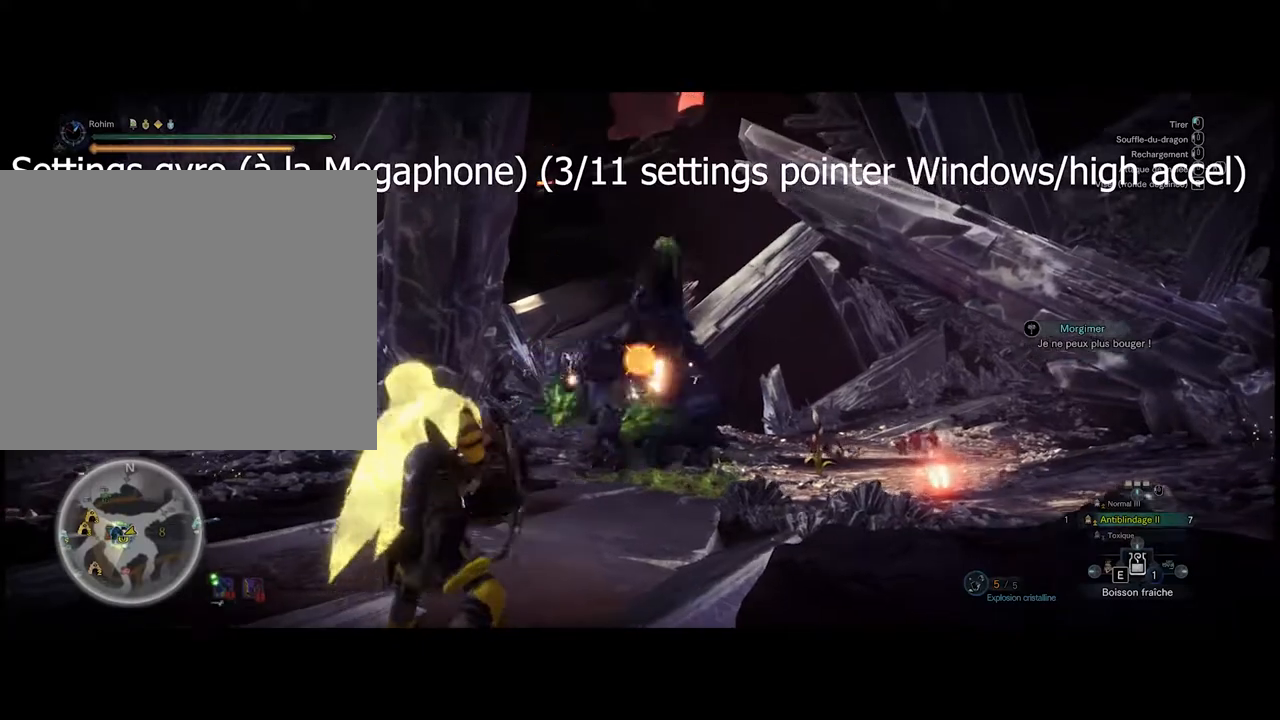
{"buttons": ["L1"], "events": [[80, "L1", "down"], [240, "L1", "up"], [340, "L1", "down"]]}
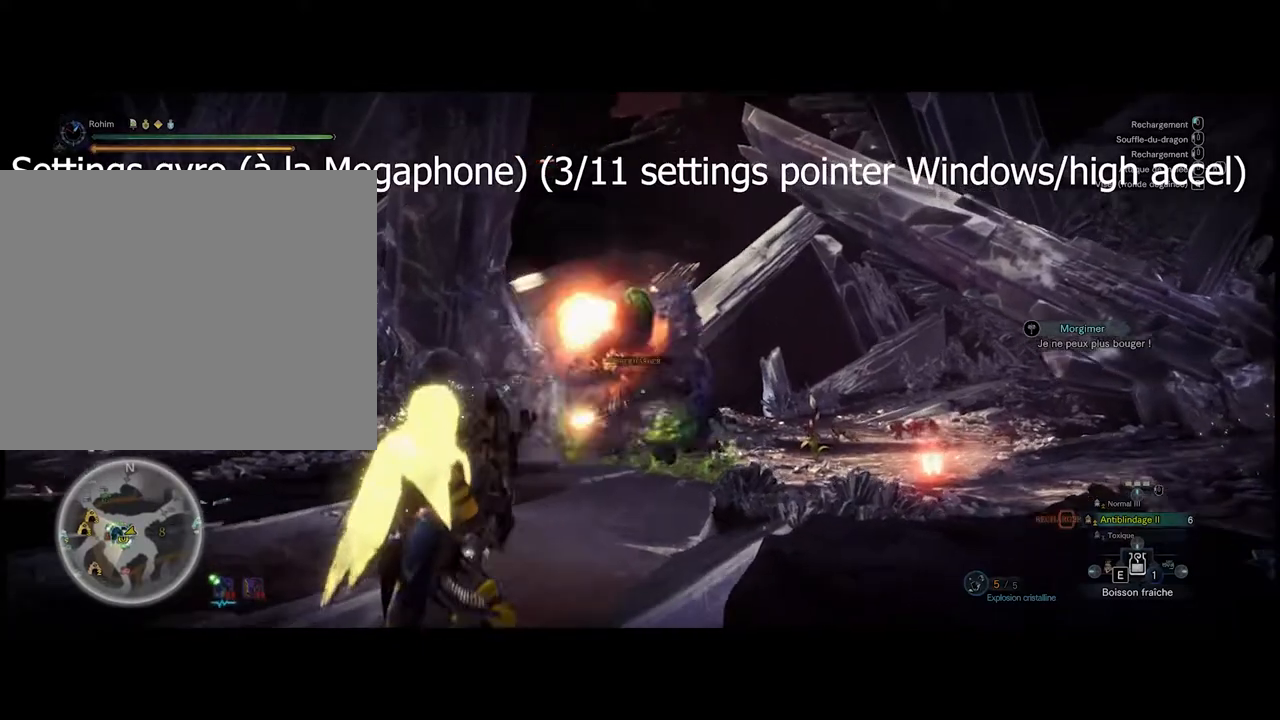
{"buttons": [], "events": [[200, "L1", "up"]]}
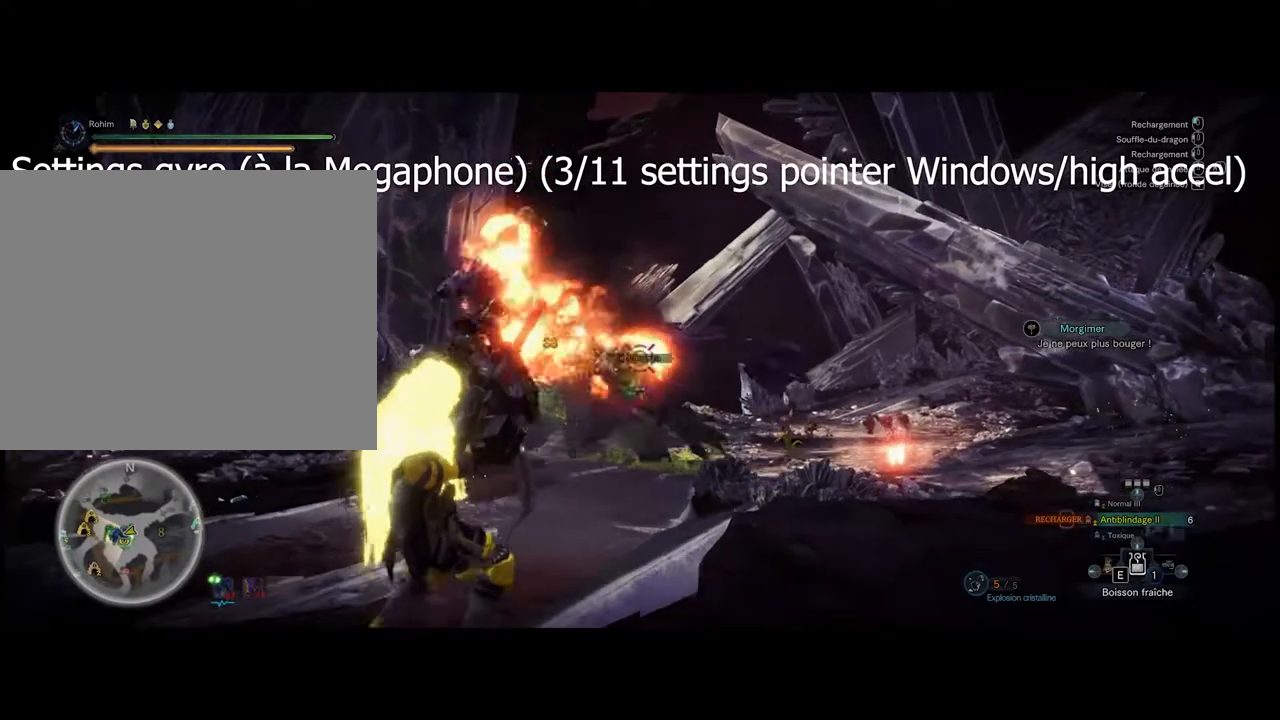
{"buttons": [], "events": []}
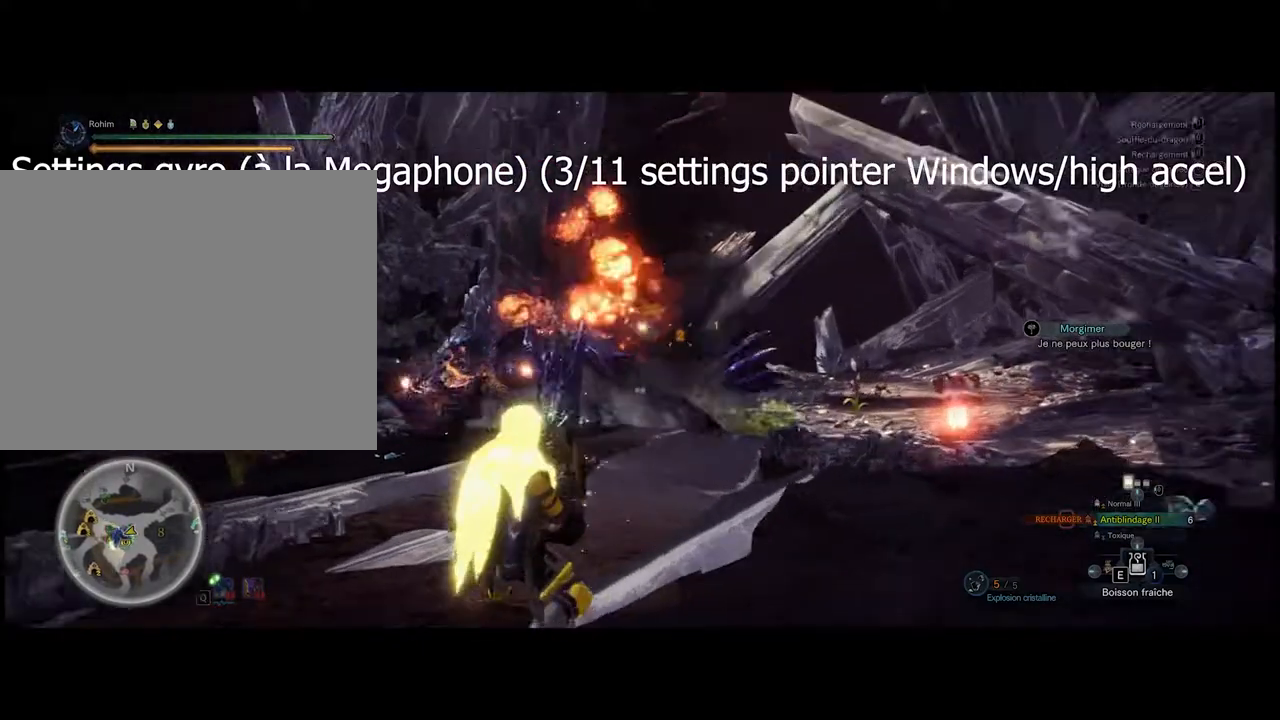
{"buttons": [], "events": []}
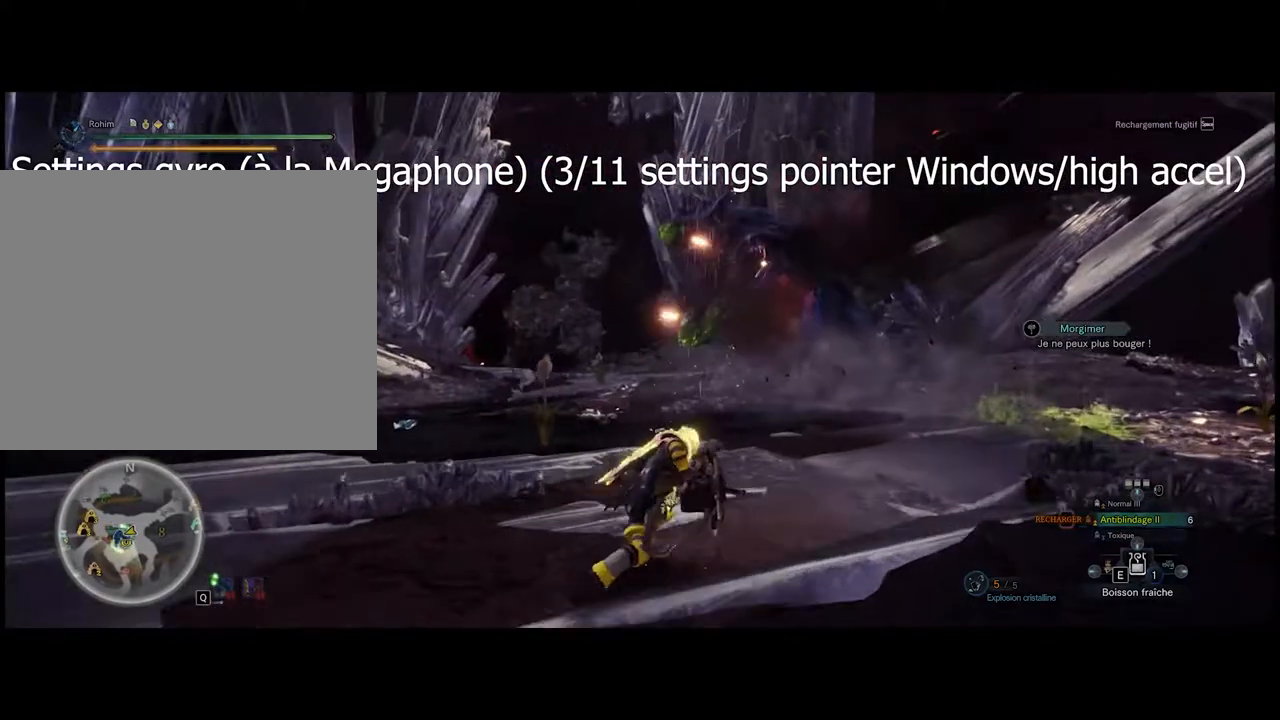
{"buttons": [], "events": []}
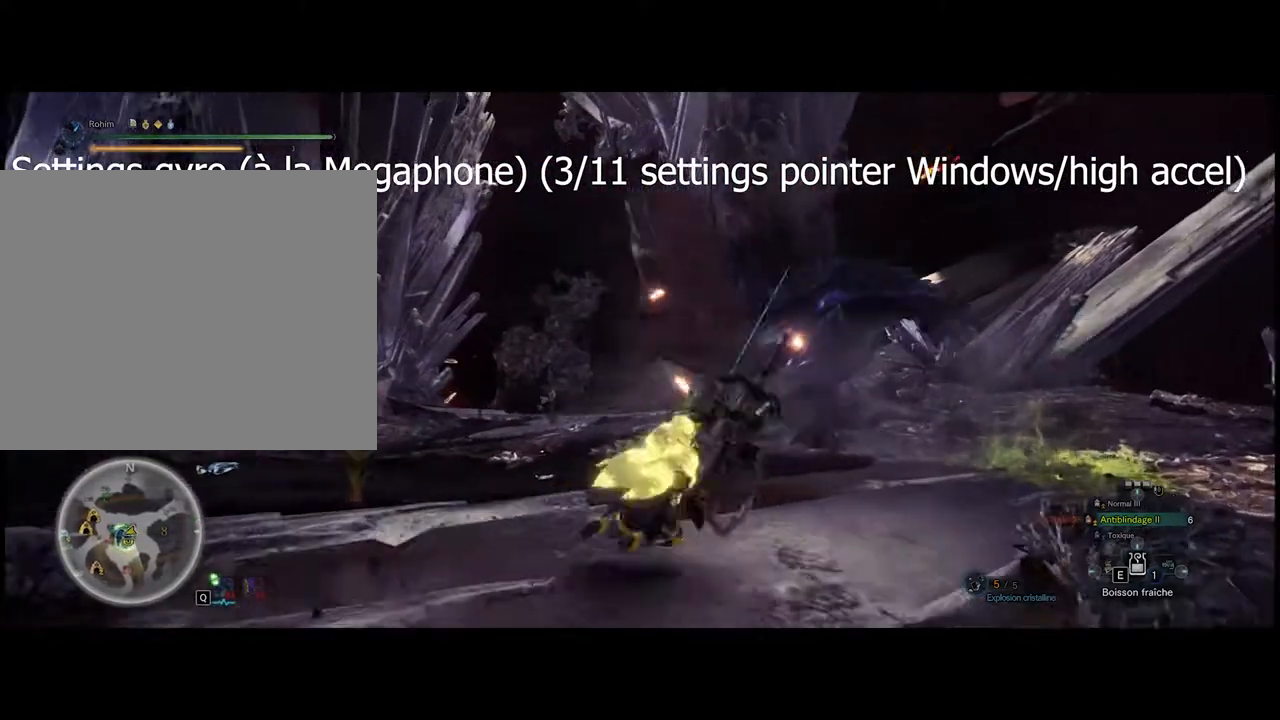
{"buttons": [], "events": []}
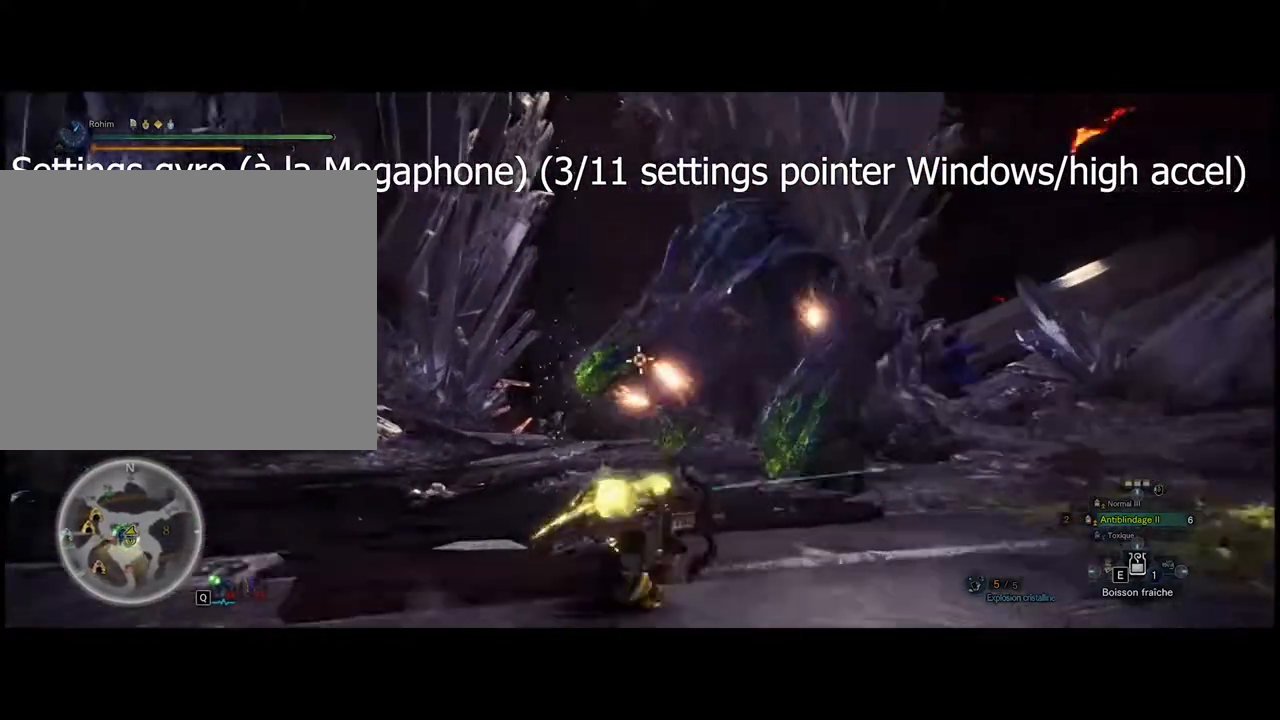
{"buttons": [], "events": [[300, "L1", "down"], [420, "L1", "up"]]}
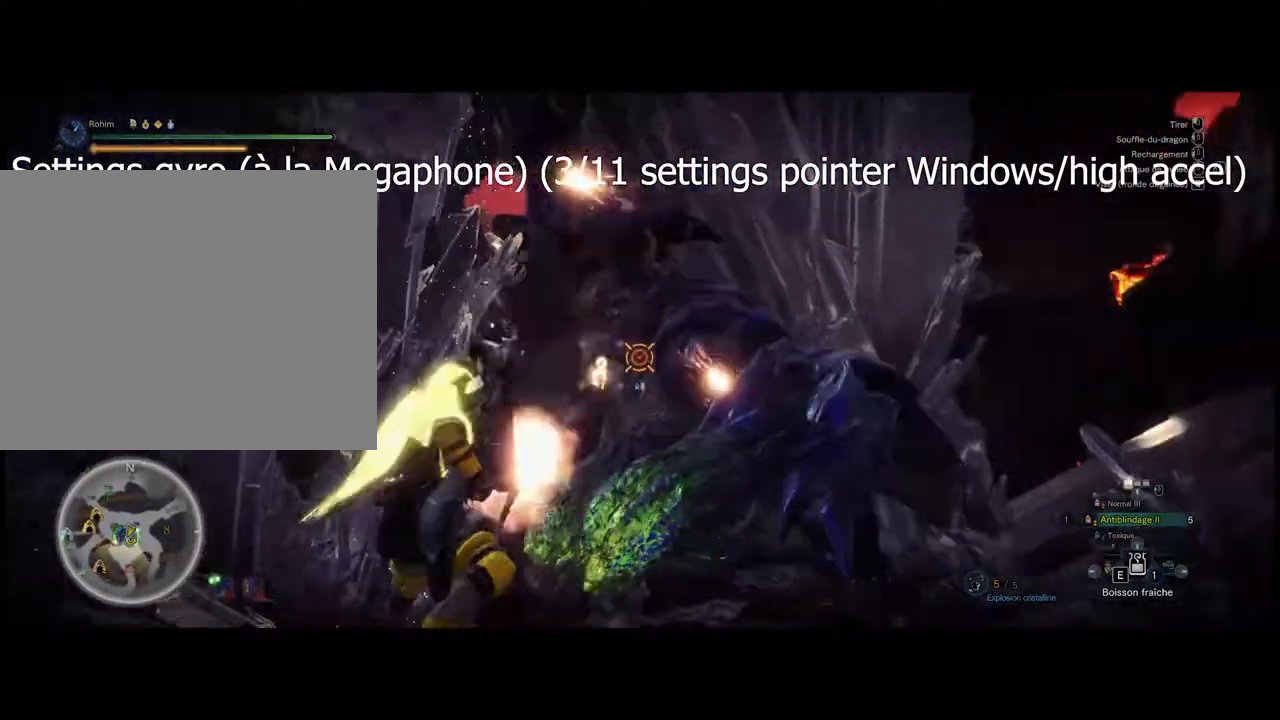
{"buttons": [], "events": [[20, "L1", "down"], [140, "L1", "up"], [220, "L1", "down"], [320, "L1", "up"]]}